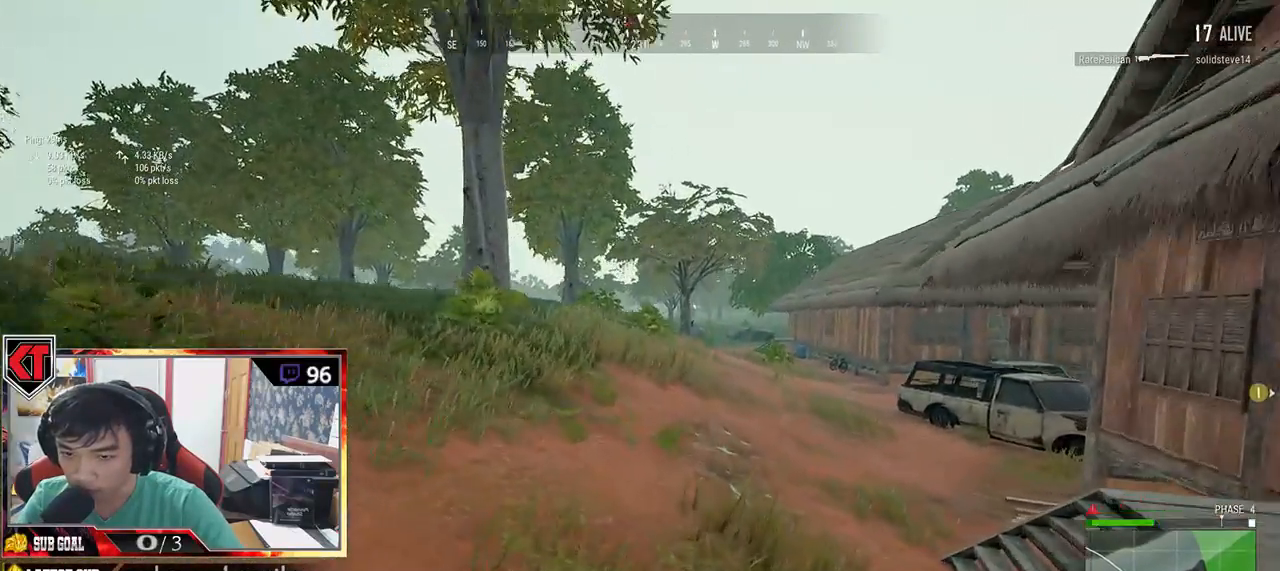
Gameplay with keyboard and mouse; each line is a JSON object with the keys and mouse buttons held at the frame after it. "events" lists presses ("down") and releases ("up") of "a", "c", "ctrl", "d", "e", "f", "q", "r", "s", "shift", "space", "tab", "v", "w", "x", "z", "mouse_left", "mouse_wheel" and "mouse_right" between this image and that frame as [ms after this image, input, new state], when the widget could be followed in between. "mouse_left", "mouse_wheel", "mouse_right" = the "left", "wheel", "right" buttons of the "mouse" list. No other keys are recorded. "wheel" means that the mouse wheel is clicked or scrolled. Mouse movement is not recorded.
{"keys": ["shift", "w"], "mouse": [], "events": []}
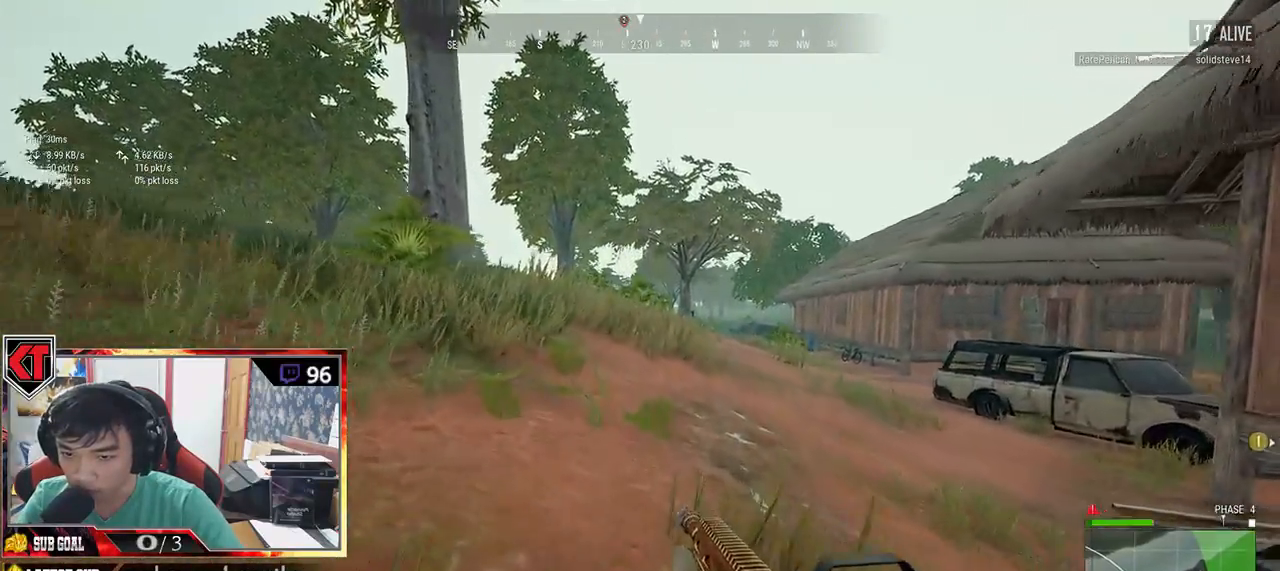
{"keys": ["shift", "space", "w"], "mouse": [], "events": [[450, "space", "down"]]}
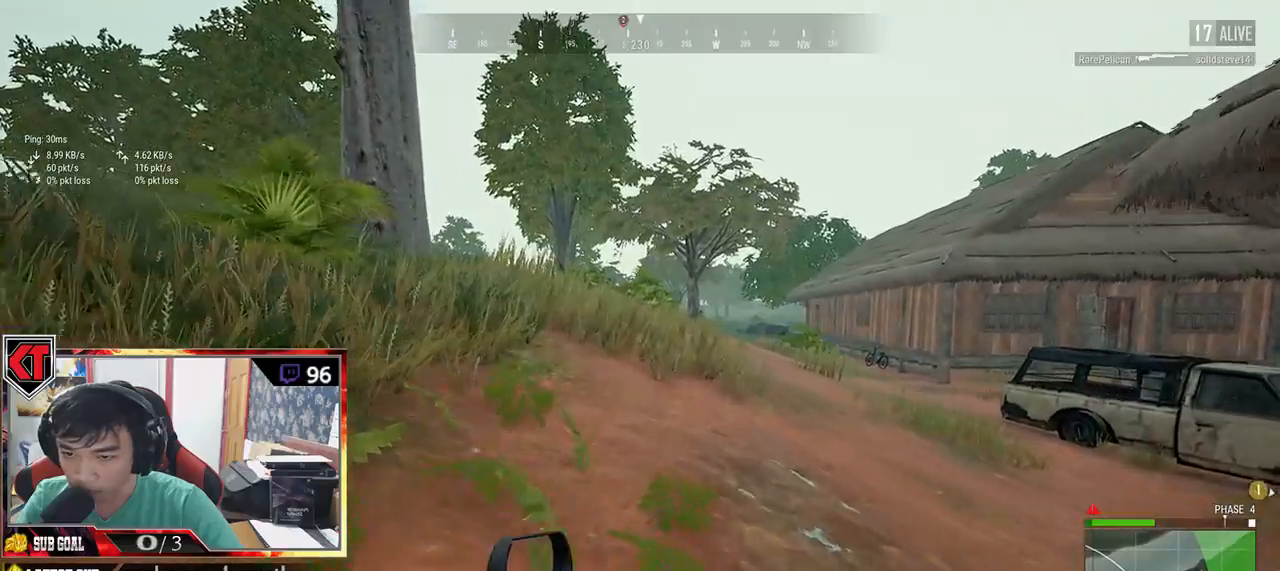
{"keys": ["a", "w"], "mouse": [], "events": [[84, "shift", "up"], [134, "space", "up"], [317, "a", "down"]]}
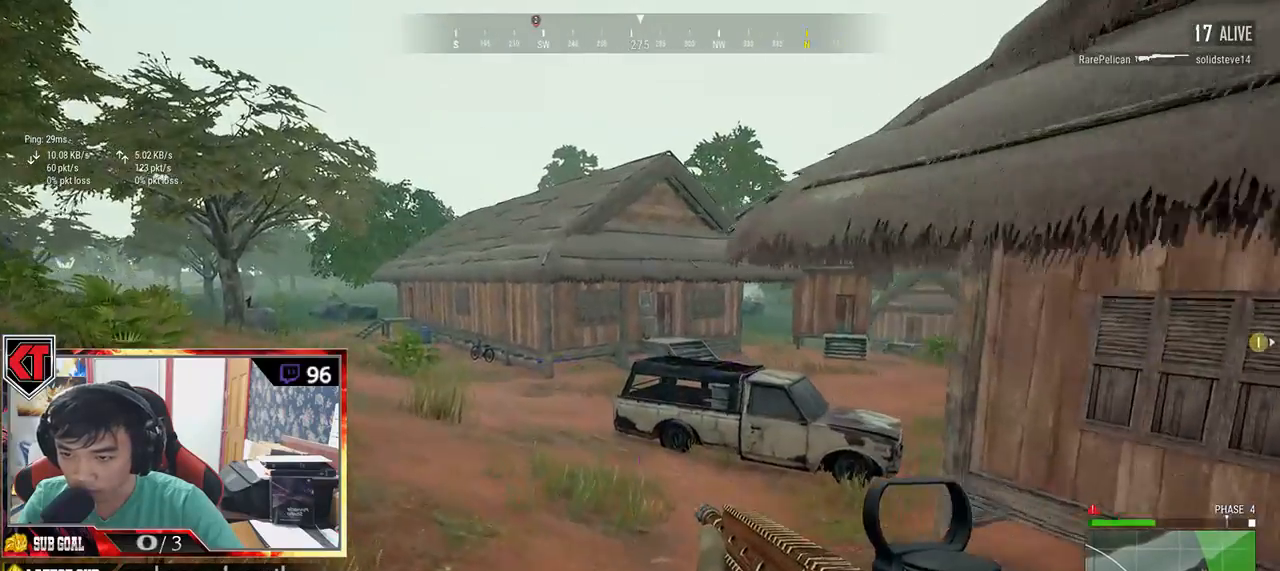
{"keys": ["a", "w"], "mouse": [], "events": []}
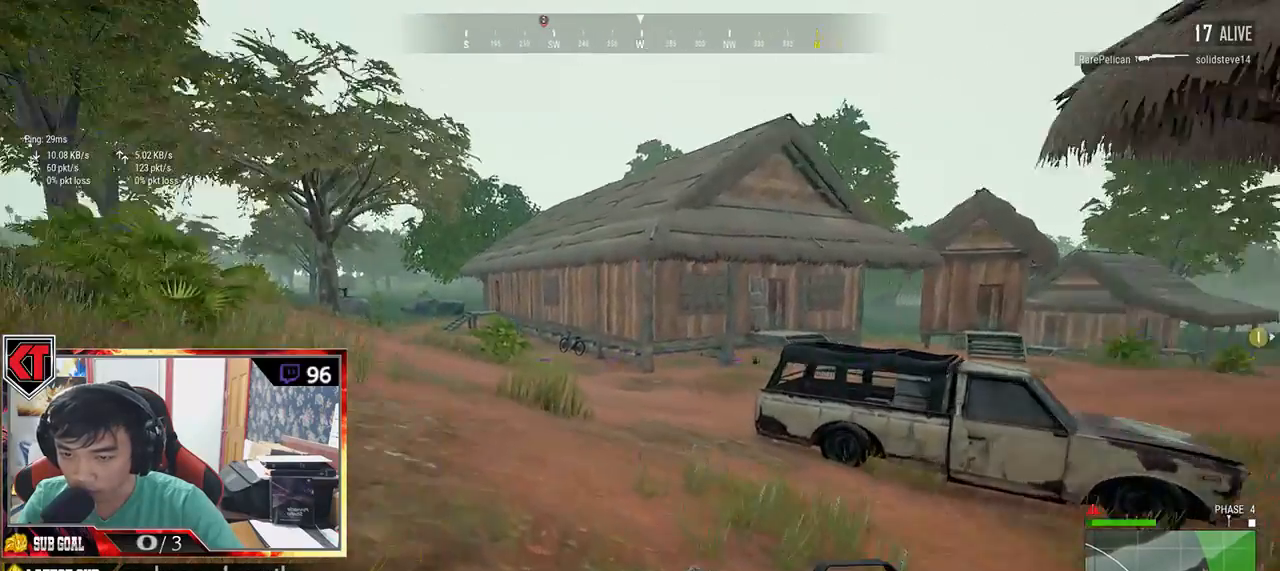
{"keys": ["w"], "mouse": [], "events": [[17, "a", "up"]]}
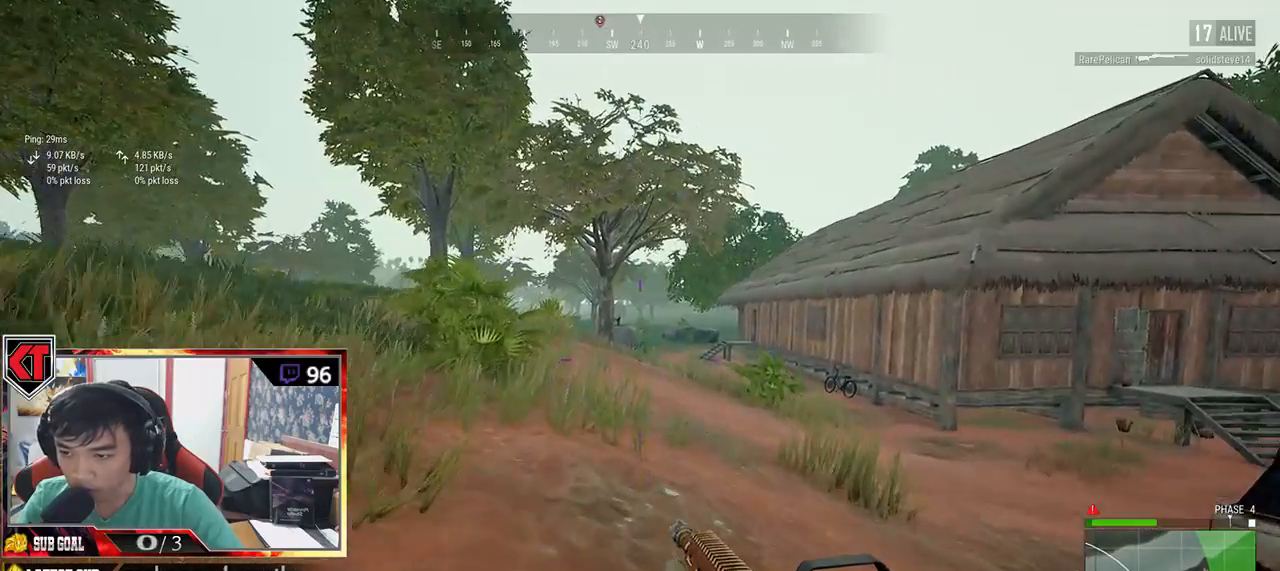
{"keys": ["w"], "mouse": [], "events": [[234, "space", "down"], [400, "space", "up"]]}
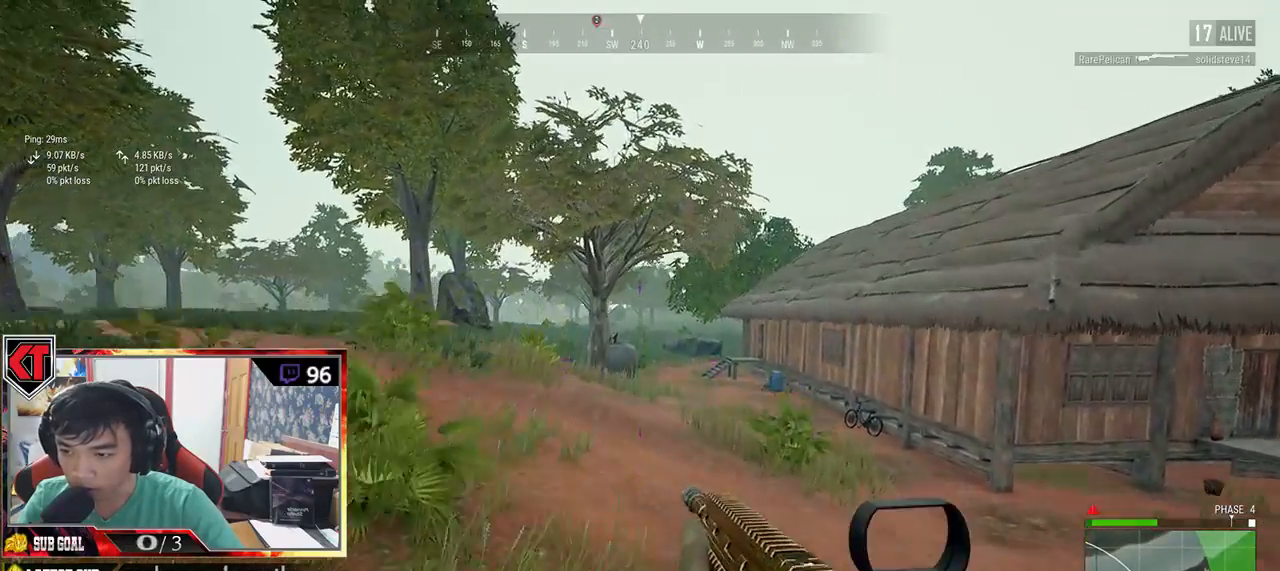
{"keys": ["w"], "mouse": [], "events": [[50, "space", "down"], [200, "space", "up"]]}
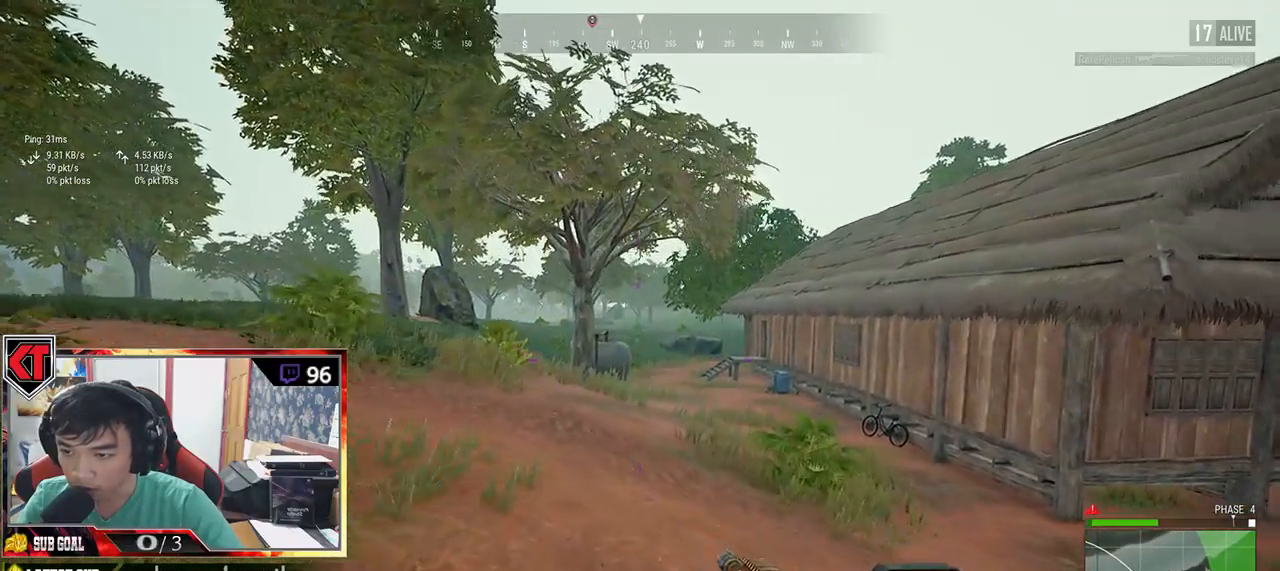
{"keys": ["a", "w"], "mouse": [], "events": [[417, "a", "down"]]}
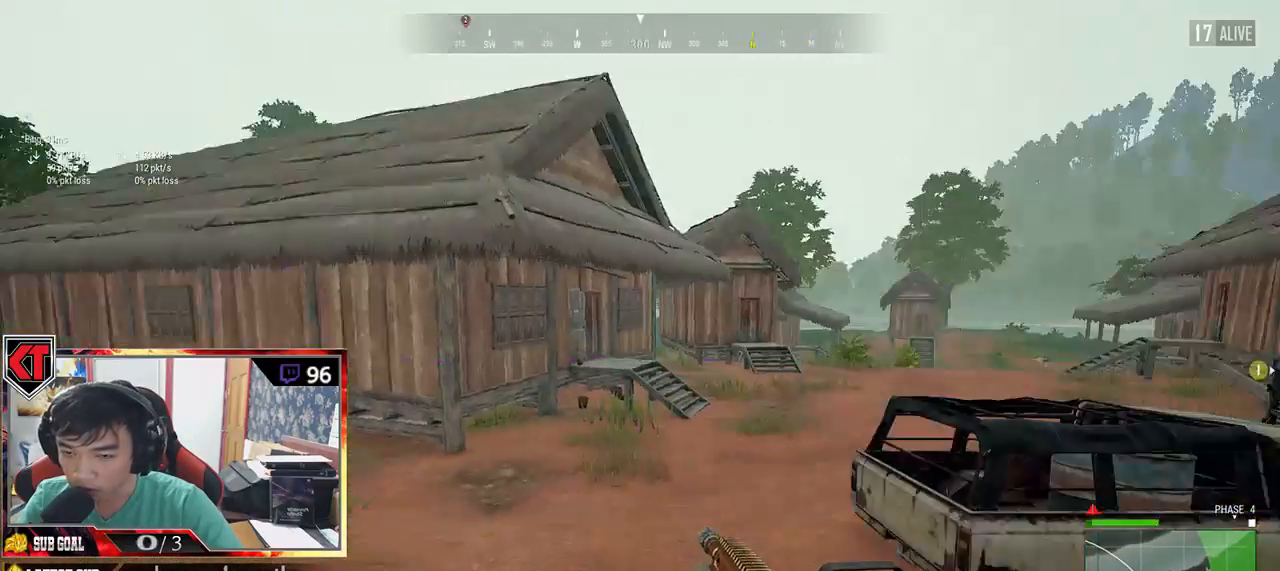
{"keys": ["shift", "w"], "mouse": [], "events": [[100, "a", "up"], [350, "shift", "down"]]}
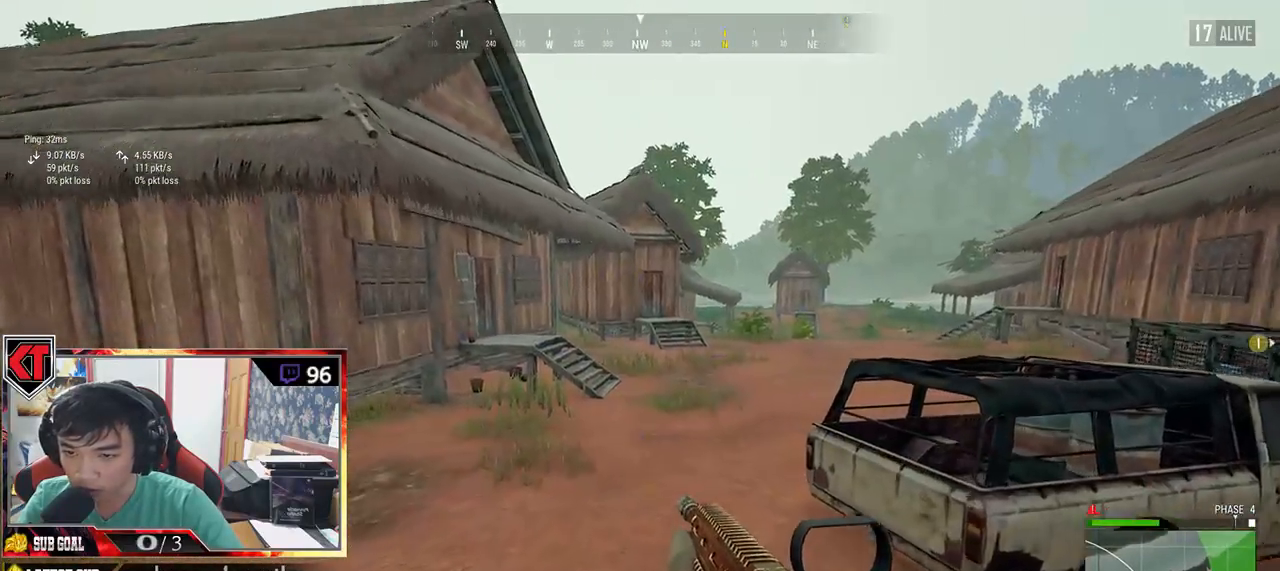
{"keys": ["shift", "w"], "mouse": [], "events": [[267, "space", "down"], [450, "space", "up"]]}
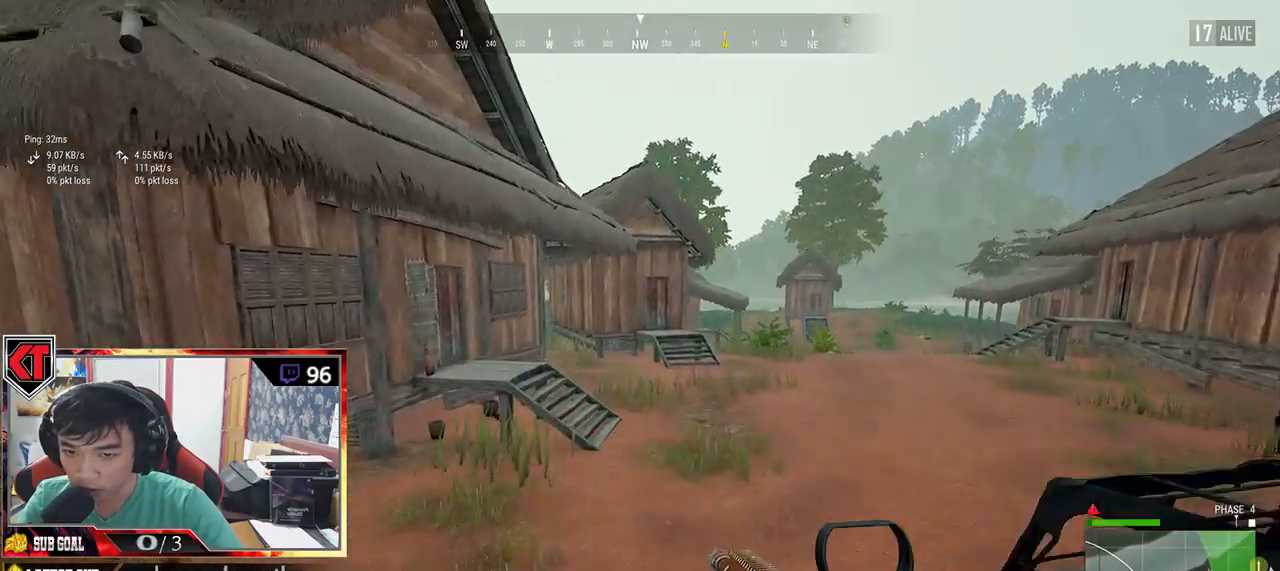
{"keys": ["shift", "w"], "mouse": [], "events": []}
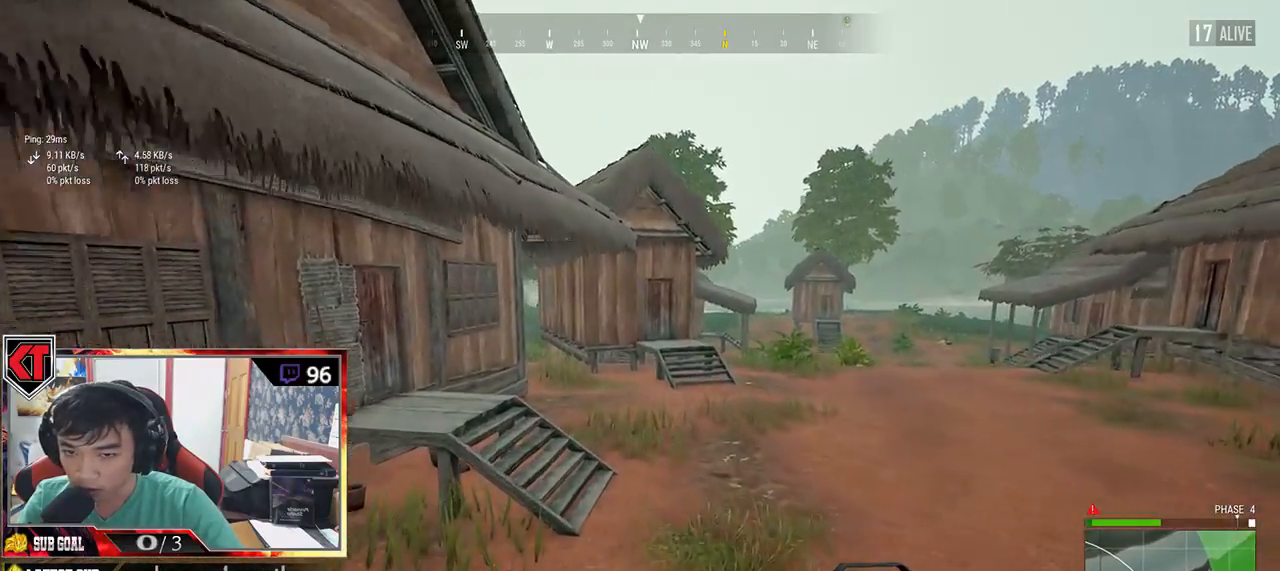
{"keys": ["shift", "w"], "mouse": [], "events": []}
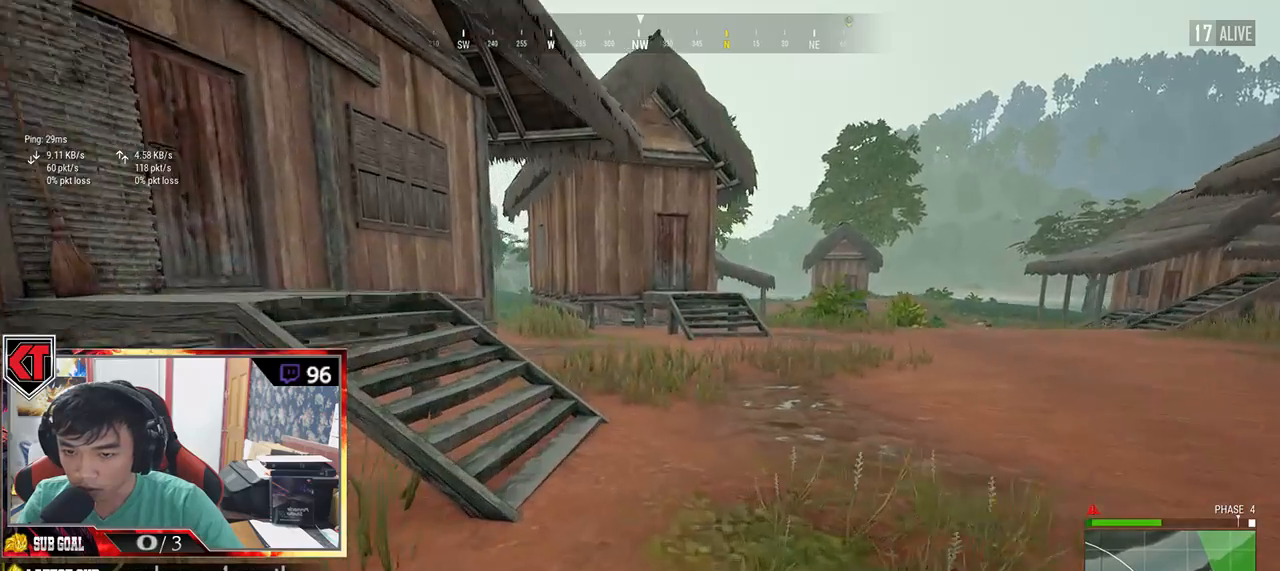
{"keys": ["shift", "w"], "mouse": [], "events": []}
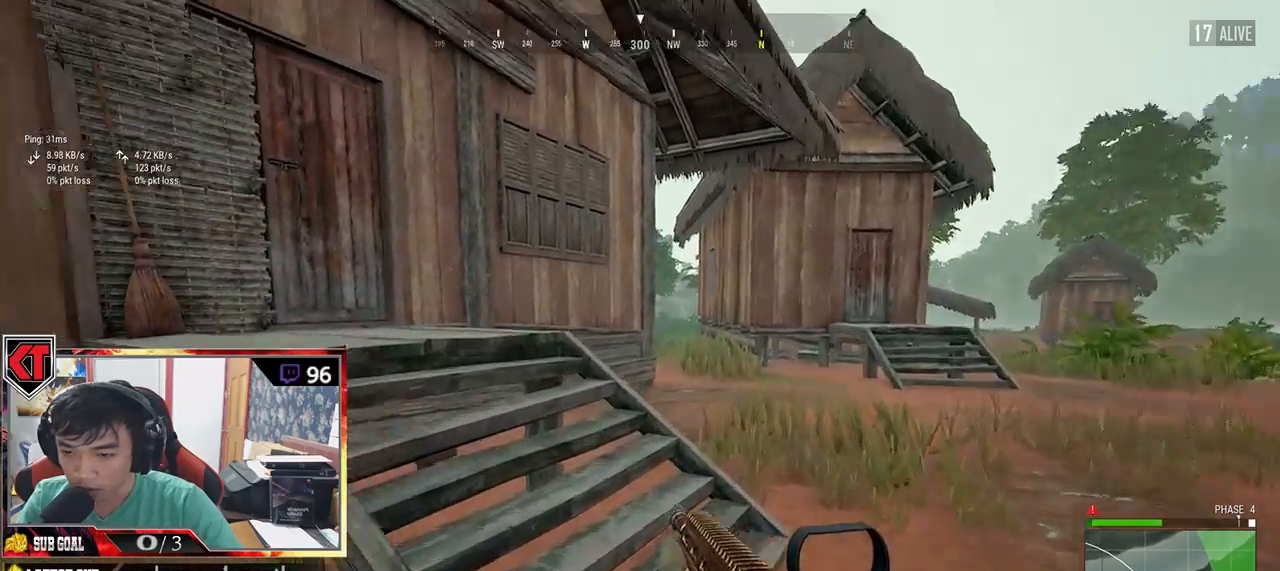
{"keys": ["shift", "w"], "mouse": [], "events": []}
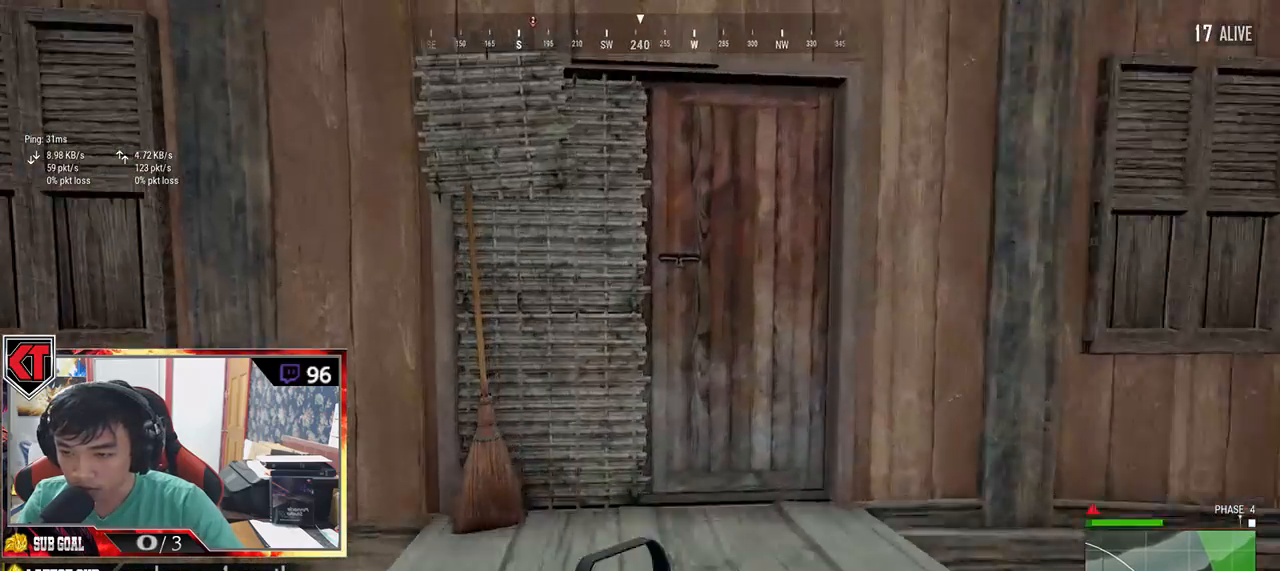
{"keys": ["a"], "mouse": [], "events": [[34, "shift", "up"], [200, "f", "down"], [234, "w", "up"], [317, "a", "down"], [317, "f", "up"], [384, "f", "down"], [450, "f", "up"]]}
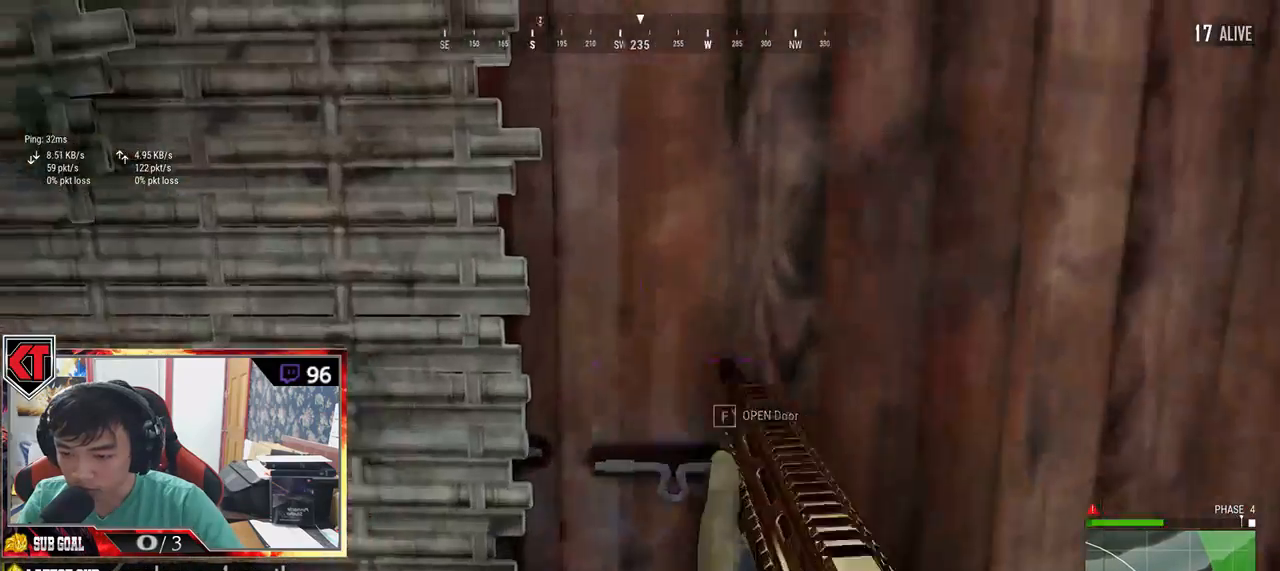
{"keys": ["d", "w"], "mouse": [], "events": [[17, "s", "down"], [100, "a", "up"], [100, "d", "down"], [184, "s", "up"], [350, "w", "down"]]}
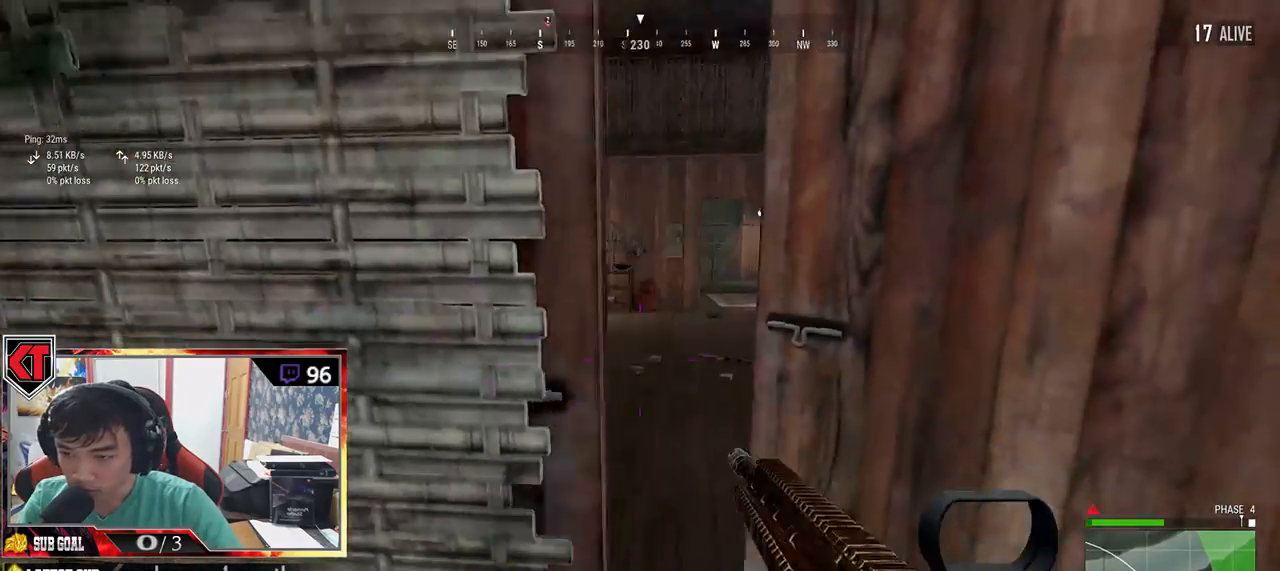
{"keys": ["a"], "mouse": [], "events": [[134, "d", "up"], [417, "a", "down"], [434, "w", "up"]]}
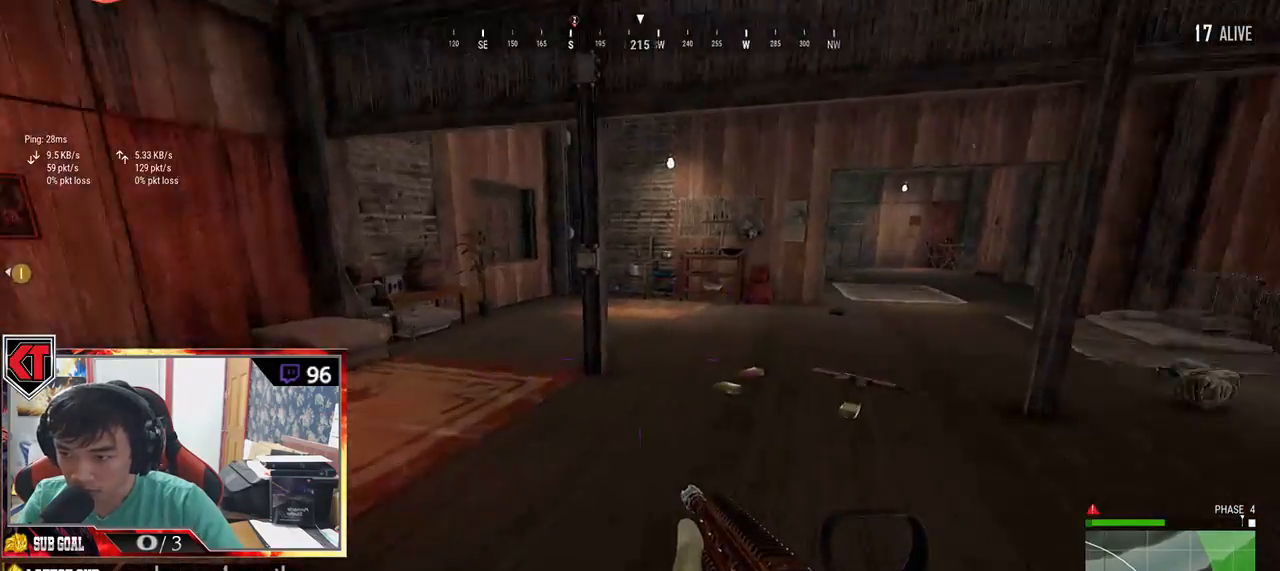
{"keys": ["w"], "mouse": [], "events": [[417, "w", "down"], [500, "a", "up"]]}
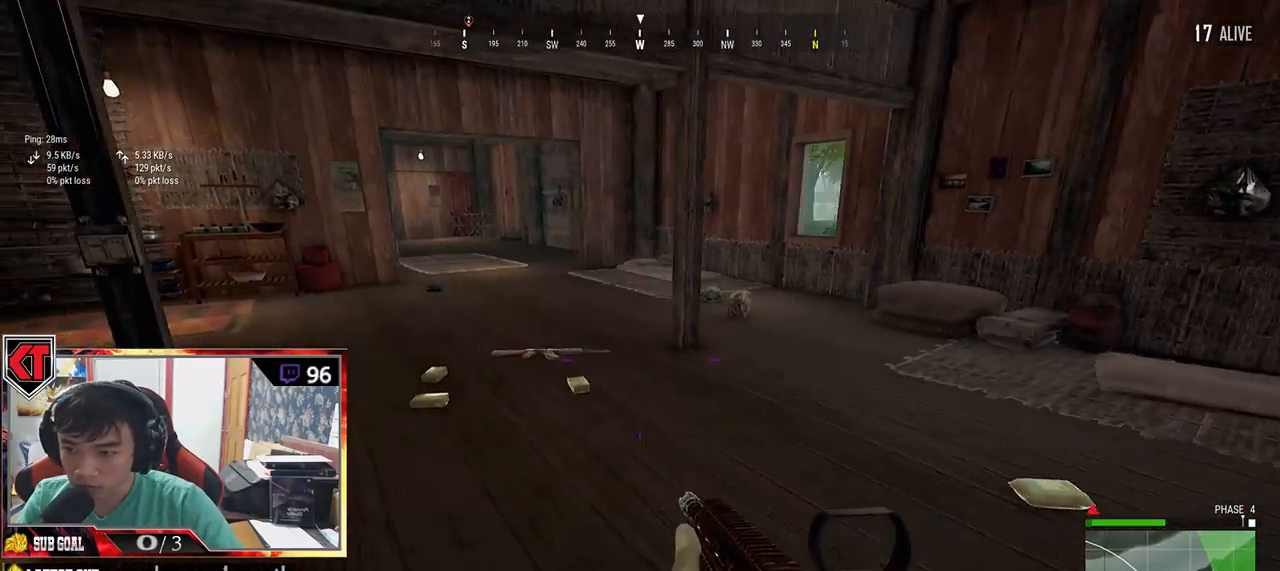
{"keys": ["d", "shift", "w"], "mouse": [], "events": [[100, "d", "down"], [334, "shift", "down"]]}
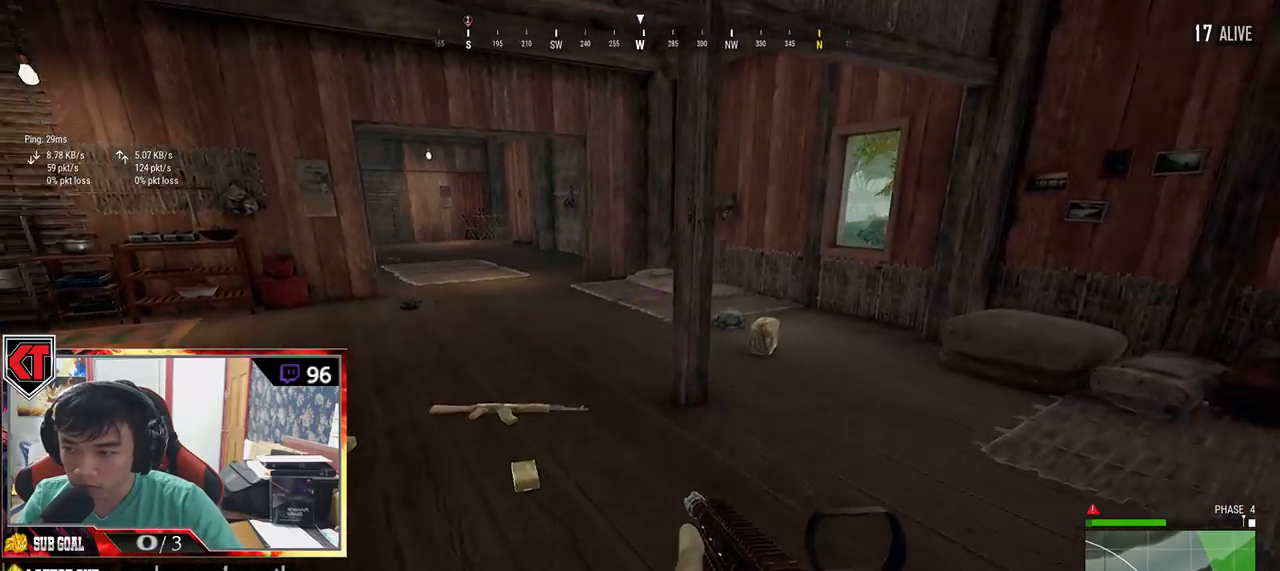
{"keys": ["shift", "w"], "mouse": [], "events": [[267, "d", "up"]]}
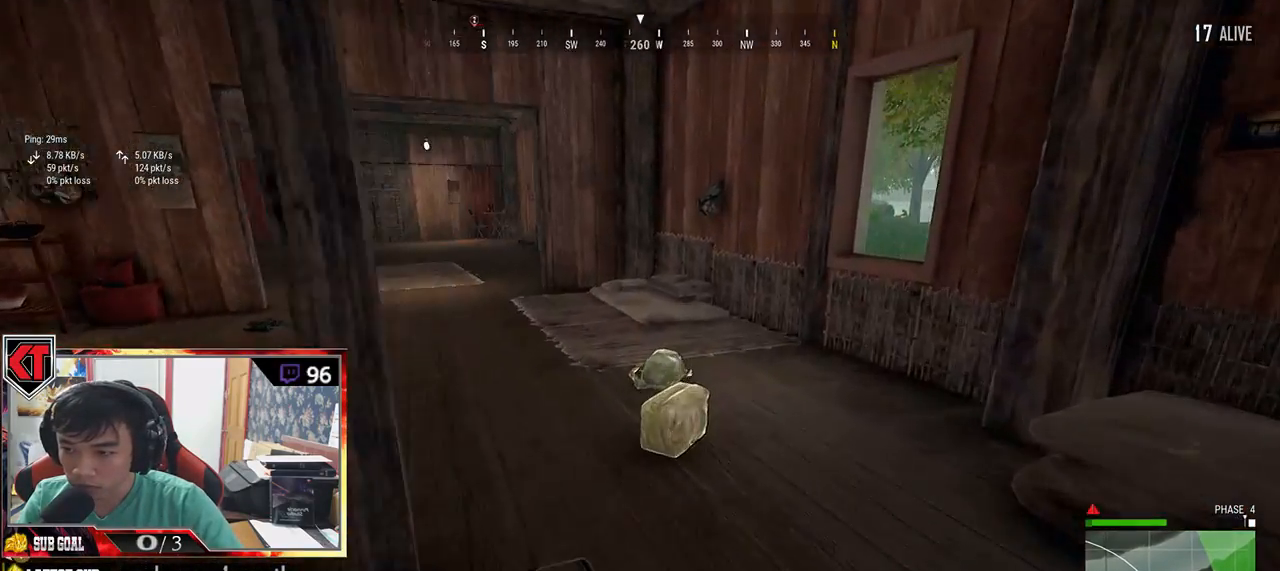
{"keys": ["a", "w"], "mouse": [], "events": [[50, "shift", "up"], [150, "f", "down"], [217, "w", "up"], [234, "f", "up"], [300, "a", "down"], [300, "f", "down"], [367, "f", "up"], [500, "w", "down"]]}
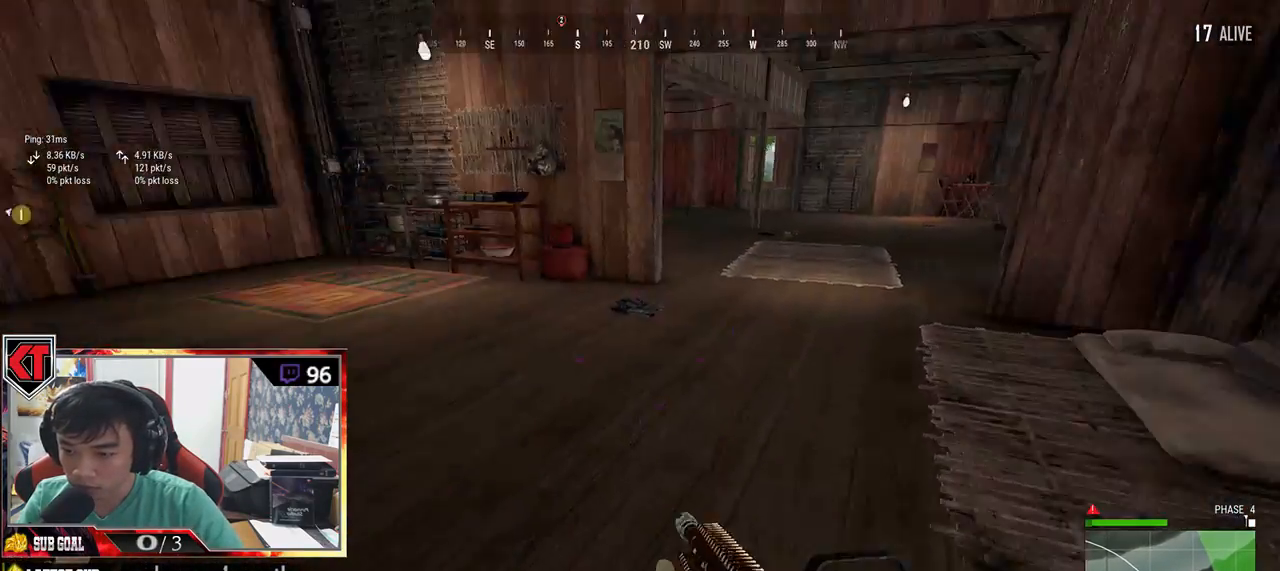
{"keys": ["shift", "w"], "mouse": [], "events": [[150, "a", "up"], [367, "shift", "down"]]}
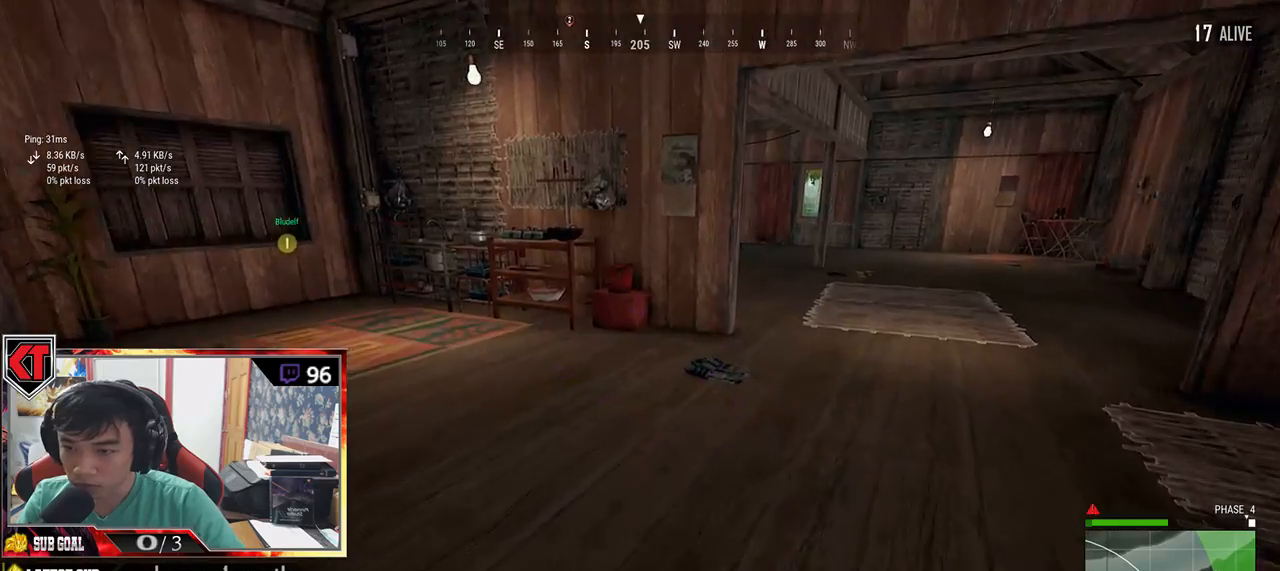
{"keys": ["f", "w"], "mouse": [], "events": [[400, "shift", "up"], [500, "f", "down"]]}
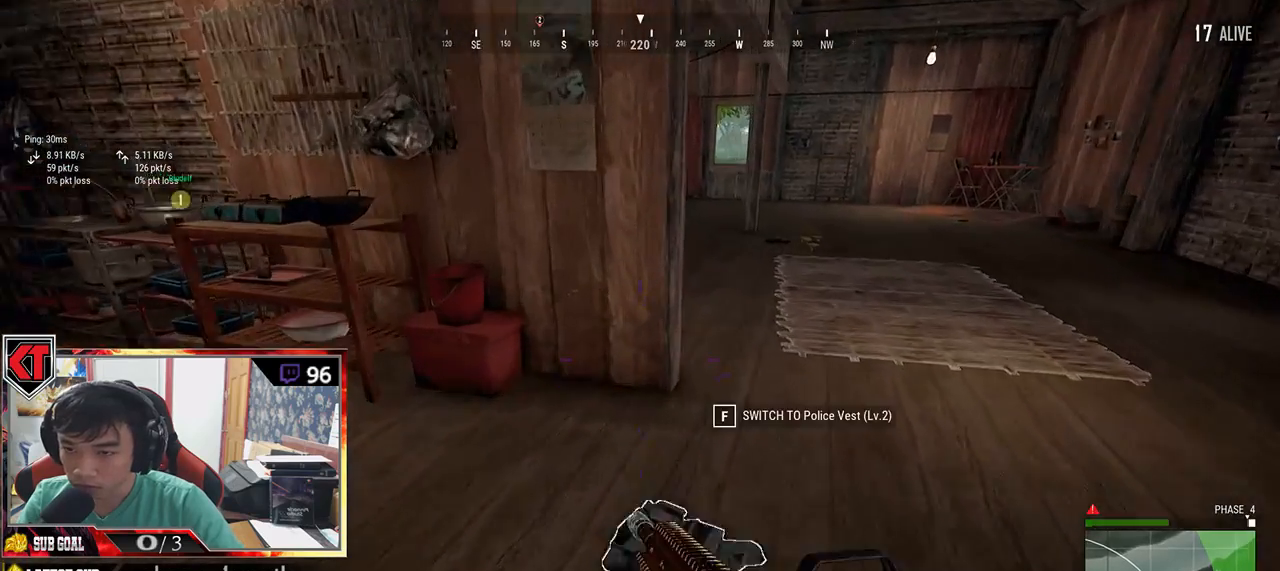
{"keys": ["d", "s"], "mouse": [], "events": [[84, "f", "up"], [134, "f", "down"], [217, "w", "up"], [250, "a", "down"], [250, "f", "up"], [367, "s", "down"], [467, "a", "up"], [467, "d", "down"]]}
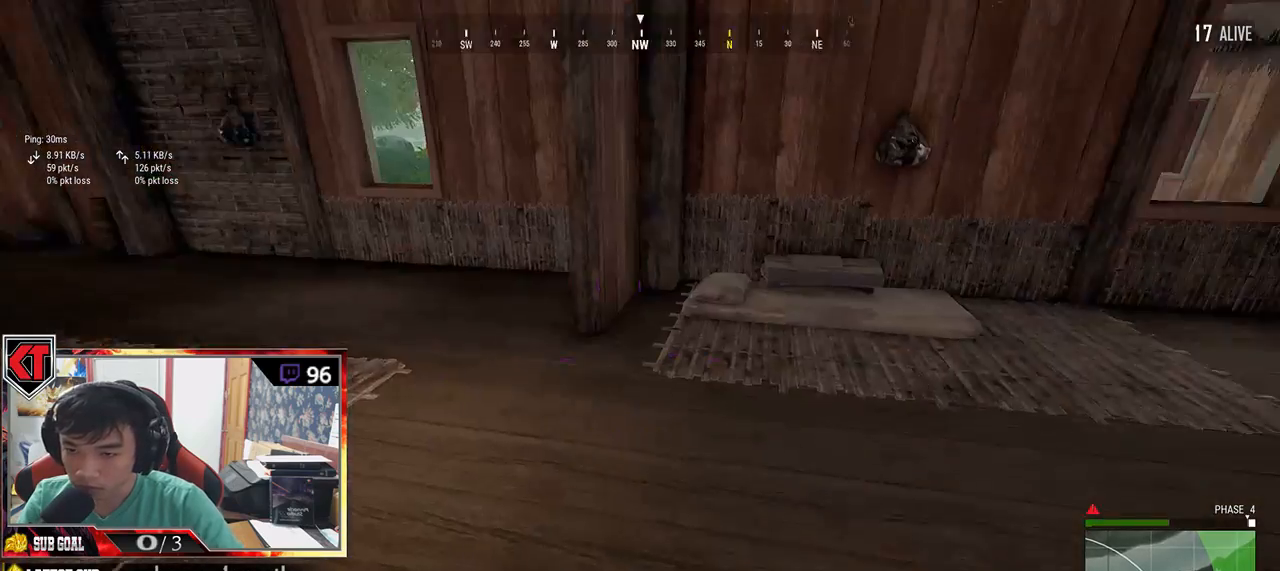
{"keys": ["d", "shift", "w"], "mouse": [], "events": [[34, "s", "up"], [200, "w", "down"], [450, "shift", "down"]]}
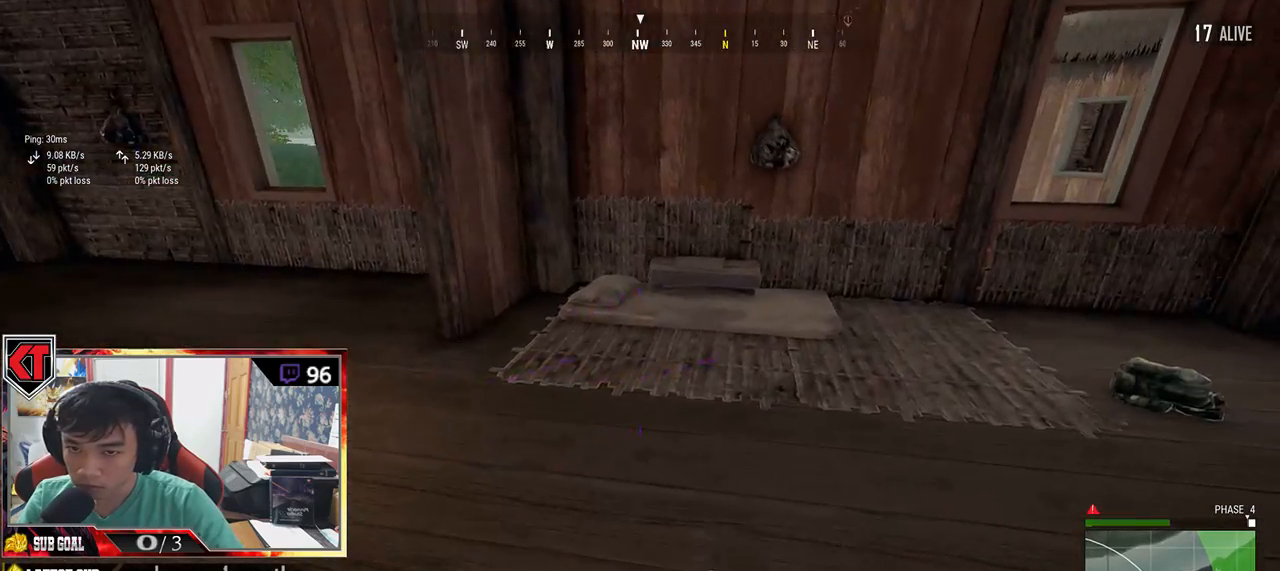
{"keys": ["f", "w"], "mouse": [], "events": [[284, "d", "up"], [417, "shift", "up"], [500, "f", "down"]]}
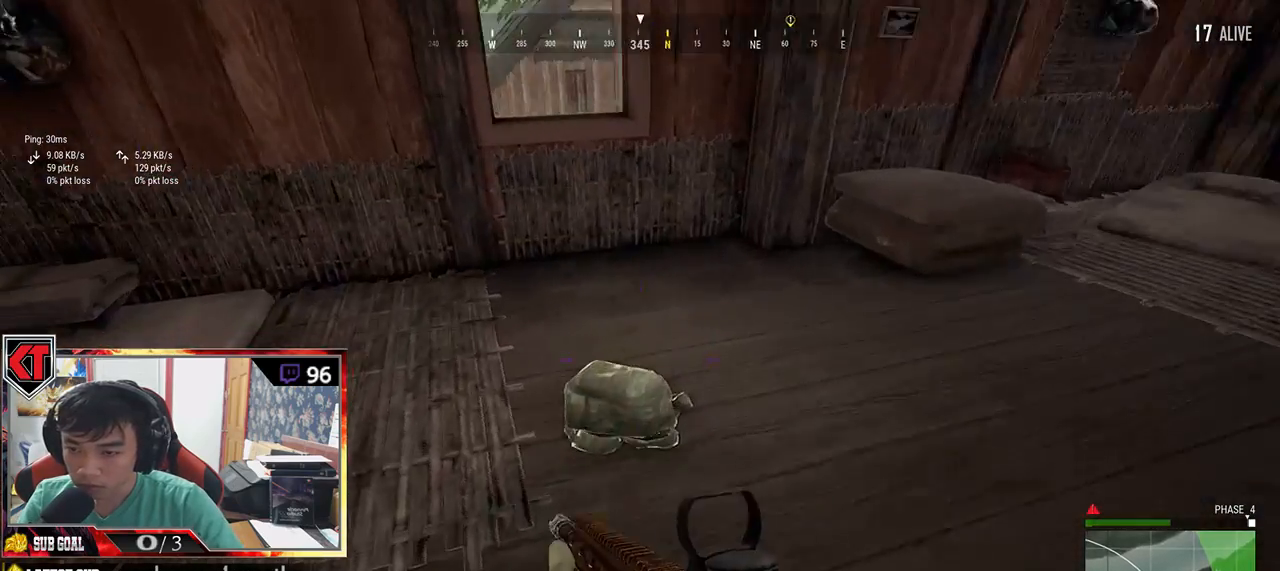
{"keys": ["a", "w"], "mouse": [], "events": [[117, "f", "up"], [167, "f", "down"], [234, "f", "up"], [284, "a", "down"]]}
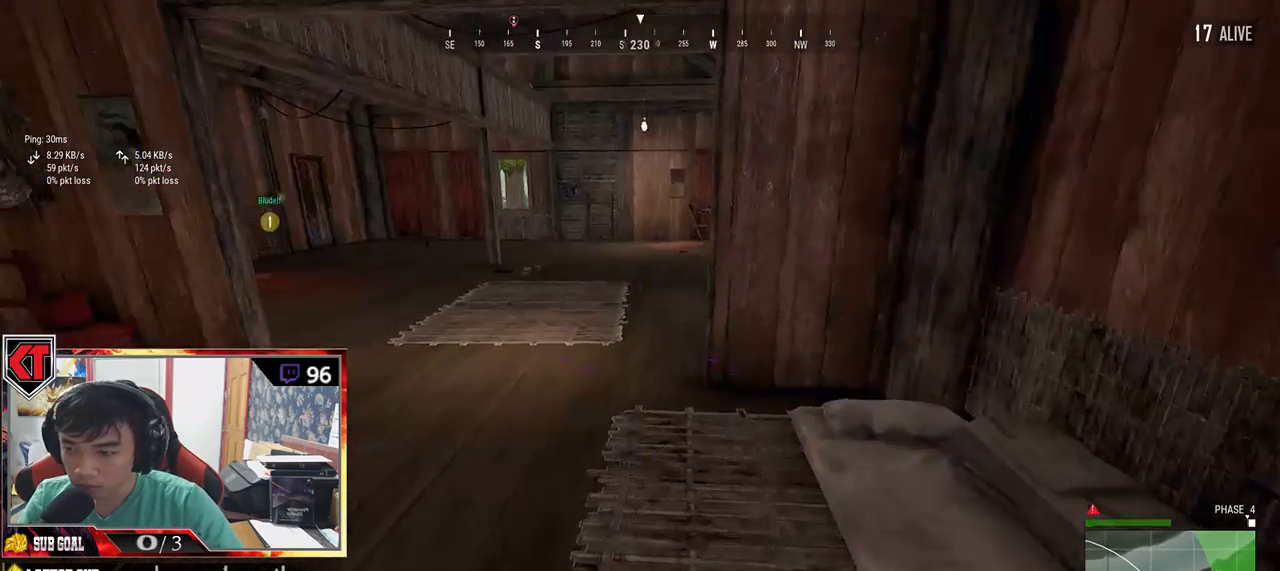
{"keys": ["shift", "w"], "mouse": [], "events": [[134, "a", "up"], [434, "shift", "down"]]}
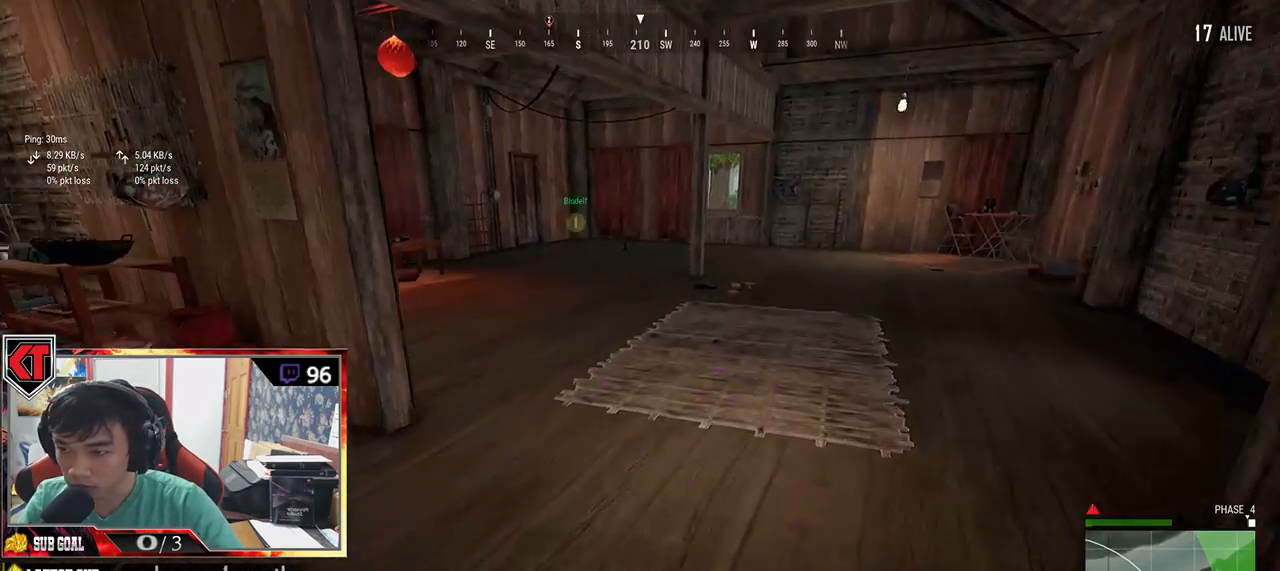
{"keys": ["shift", "w"], "mouse": [], "events": []}